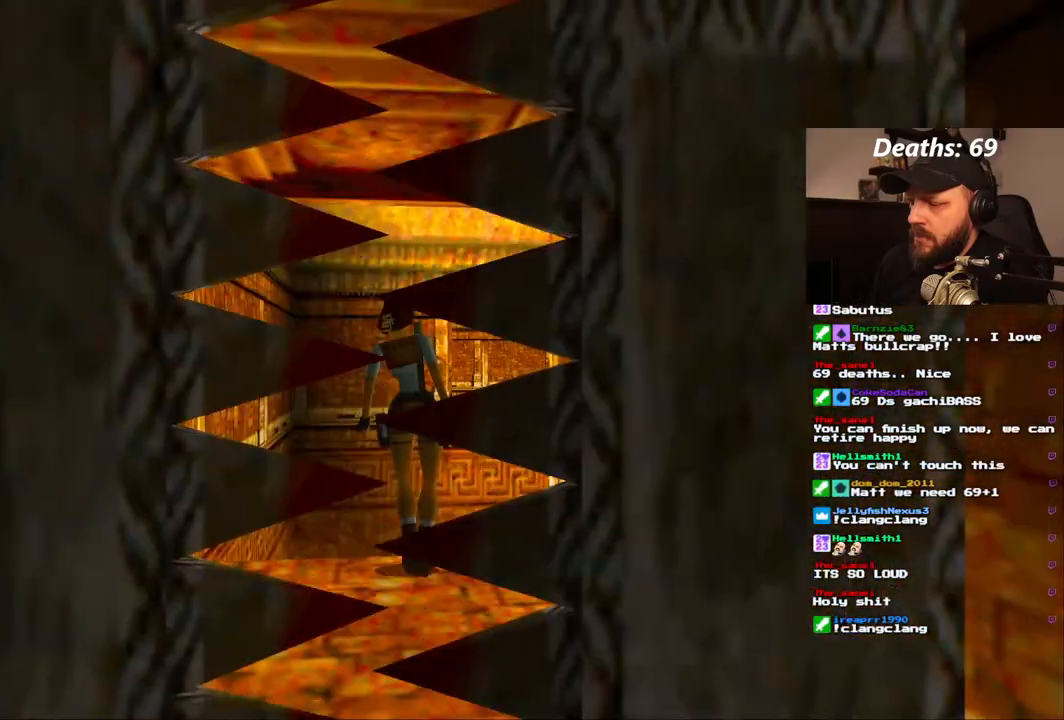
Gameplay with a controller (PlayStation layout); each line is a JSON object with the inputs held at the frame after it (dt_ms = milliseconds from this image to that frame). "events" lists button and stick changes between this image and that frame as [ms after this image, input, new state], when the widget could be followed in between. Not read: HOME L3 R1 R3.
{"dt_ms": 500, "buttons": ["DPAD_RIGHT"], "left_stick": "center", "right_stick": "center", "events": []}
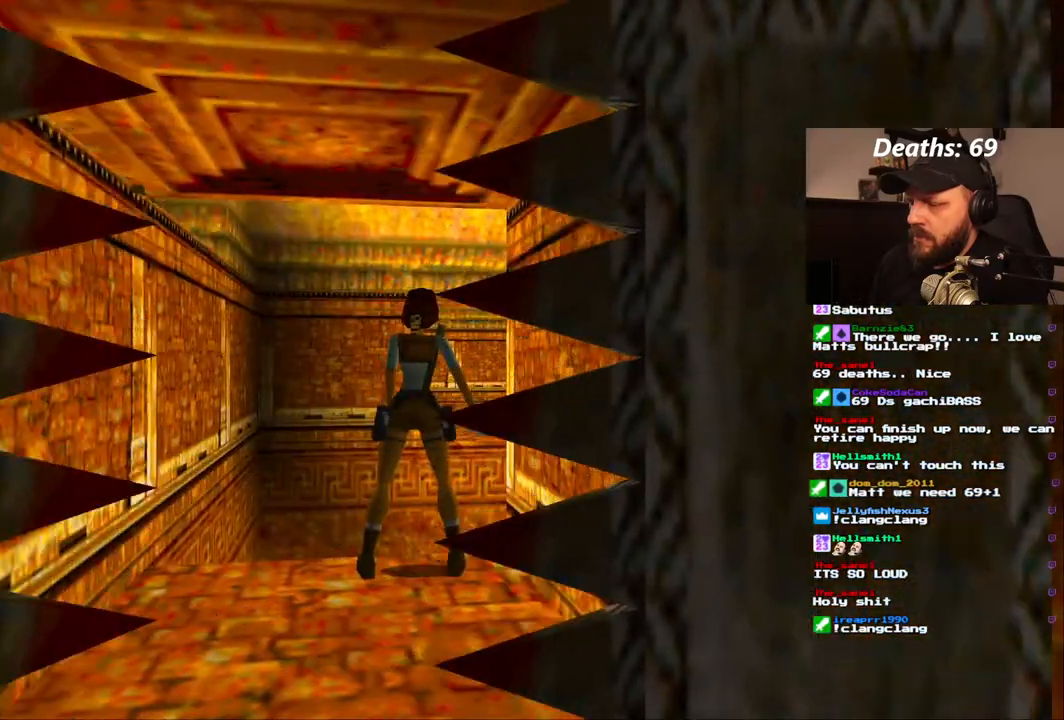
{"dt_ms": 500, "buttons": [], "left_stick": "center", "right_stick": "center"}
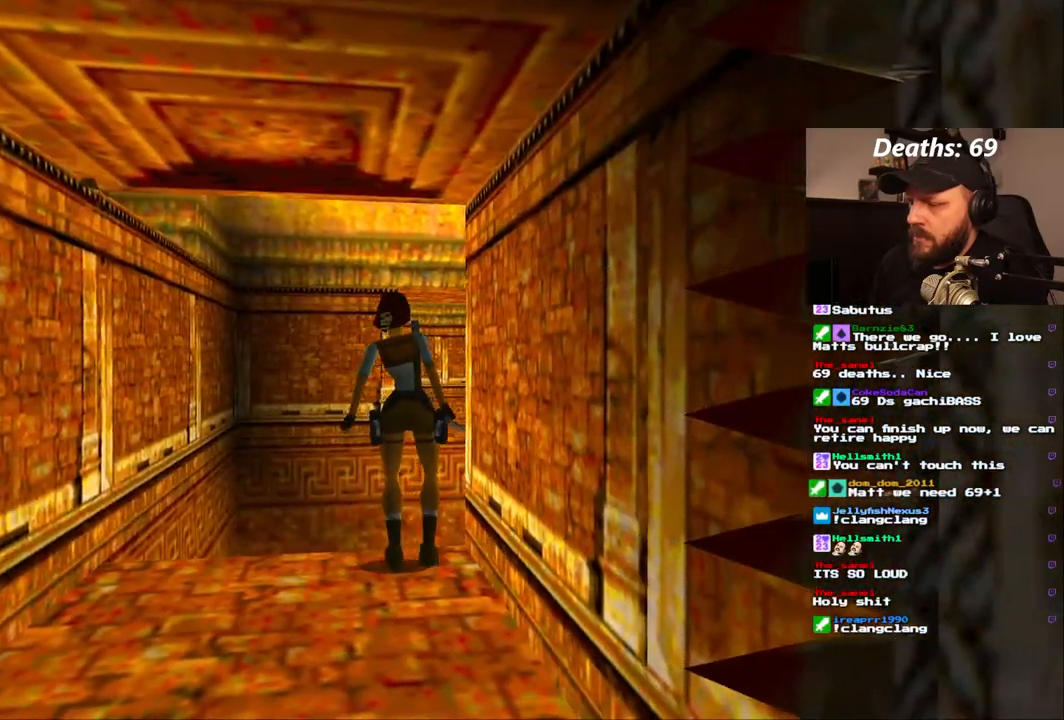
{"dt_ms": 1000, "buttons": [], "left_stick": "center", "right_stick": "center", "events": [[167, "DPAD_RIGHT", "down"], [483, "DPAD_RIGHT", "up"]]}
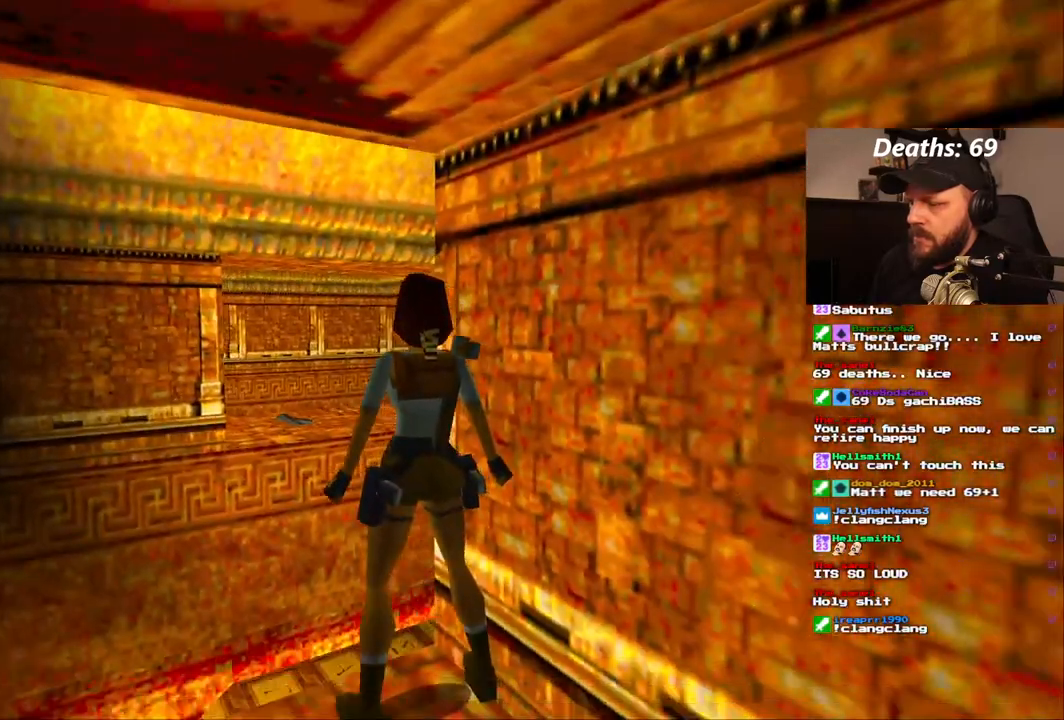
{"dt_ms": 1000, "buttons": ["DPAD_RIGHT"], "left_stick": "center", "right_stick": "center"}
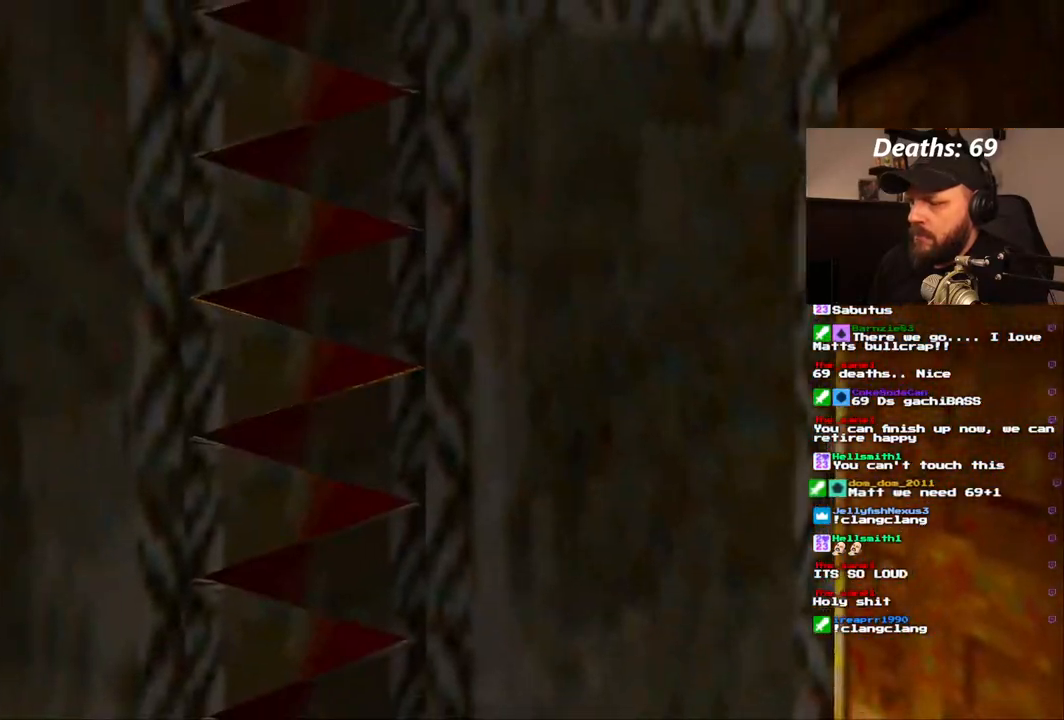
{"dt_ms": 1000, "buttons": [], "left_stick": "center", "right_stick": "center"}
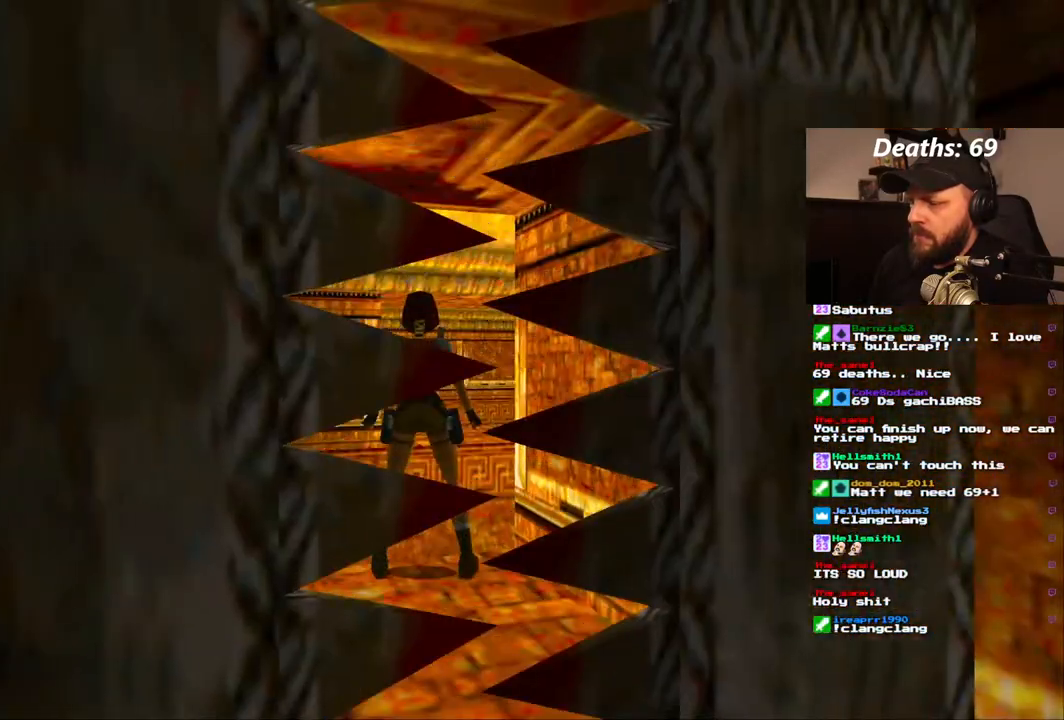
{"dt_ms": 500, "buttons": [], "left_stick": "center", "right_stick": "center", "events": [[150, "DPAD_DOWN", "down"], [217, "DPAD_DOWN", "up"]]}
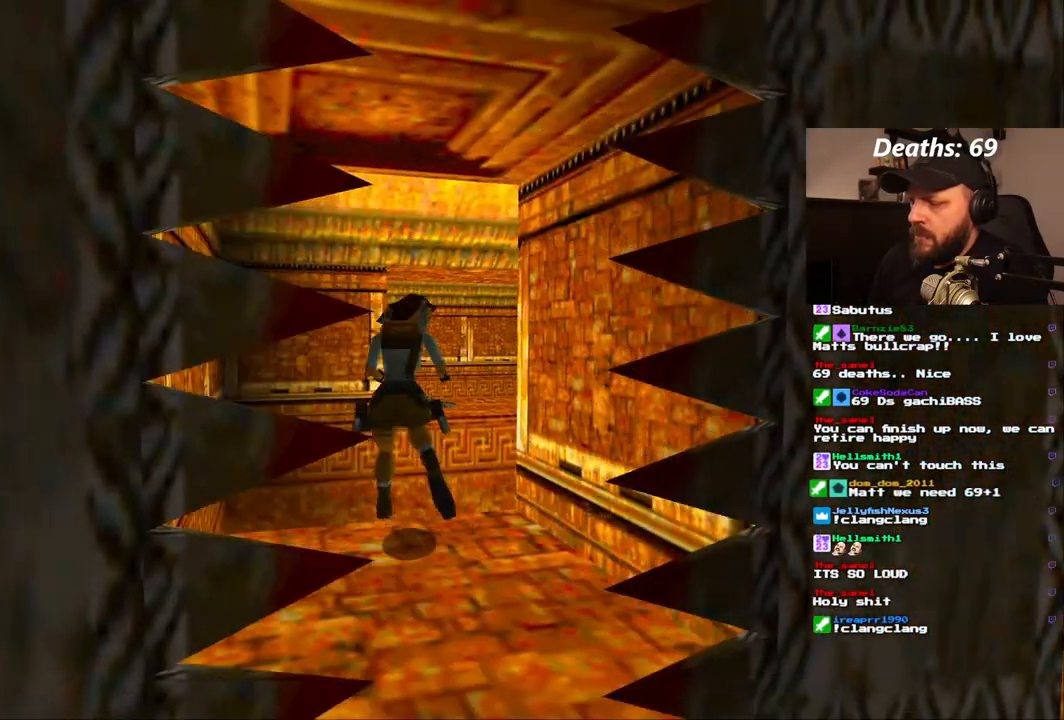
{"dt_ms": 500, "buttons": [], "left_stick": "center", "right_stick": "center", "events": []}